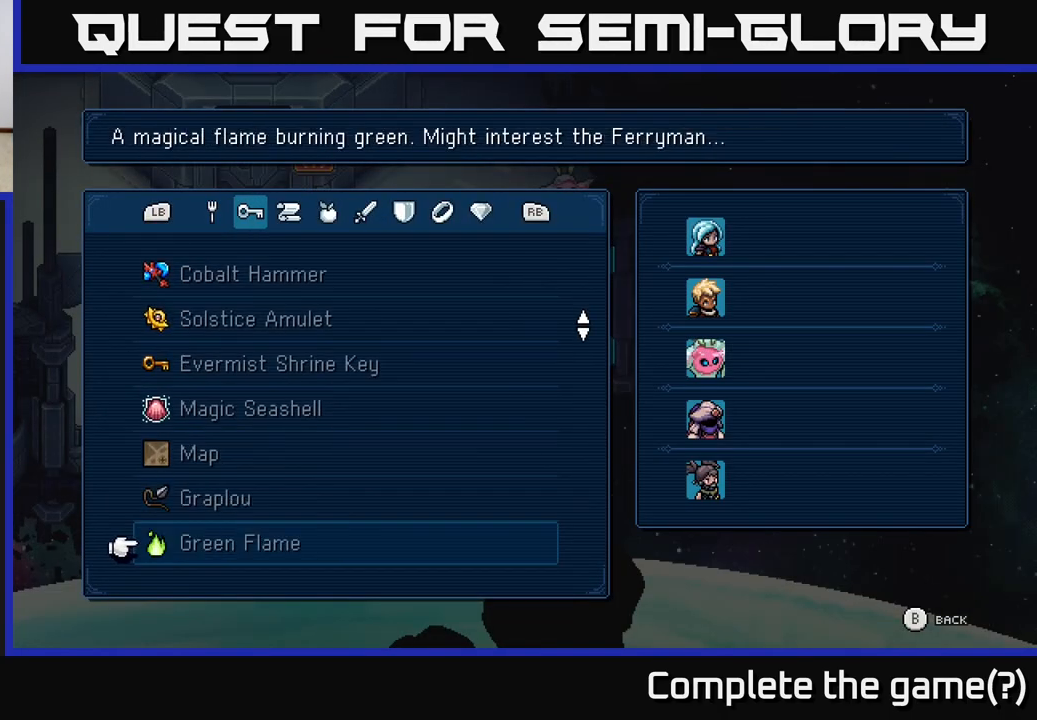
Gameplay with a controller (Xbox layout); each line is a JSON object with the inputs held at the frame after it. "events" lists button and stick changes between this image and that frame as [ms after this image, input, new state], when the widget could be followed in between. Not read: right_stick.
{"buttons": ["DPAD_DOWN"], "left_stick": "center", "events": []}
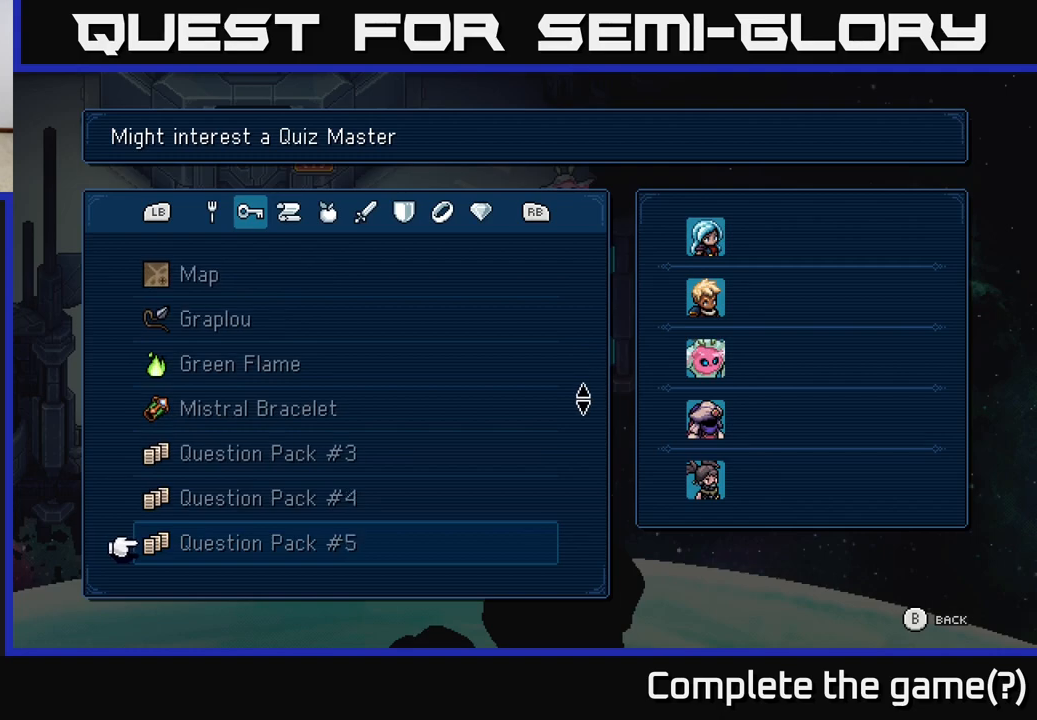
{"buttons": [], "left_stick": "center", "events": [[217, "DPAD_DOWN", "up"]]}
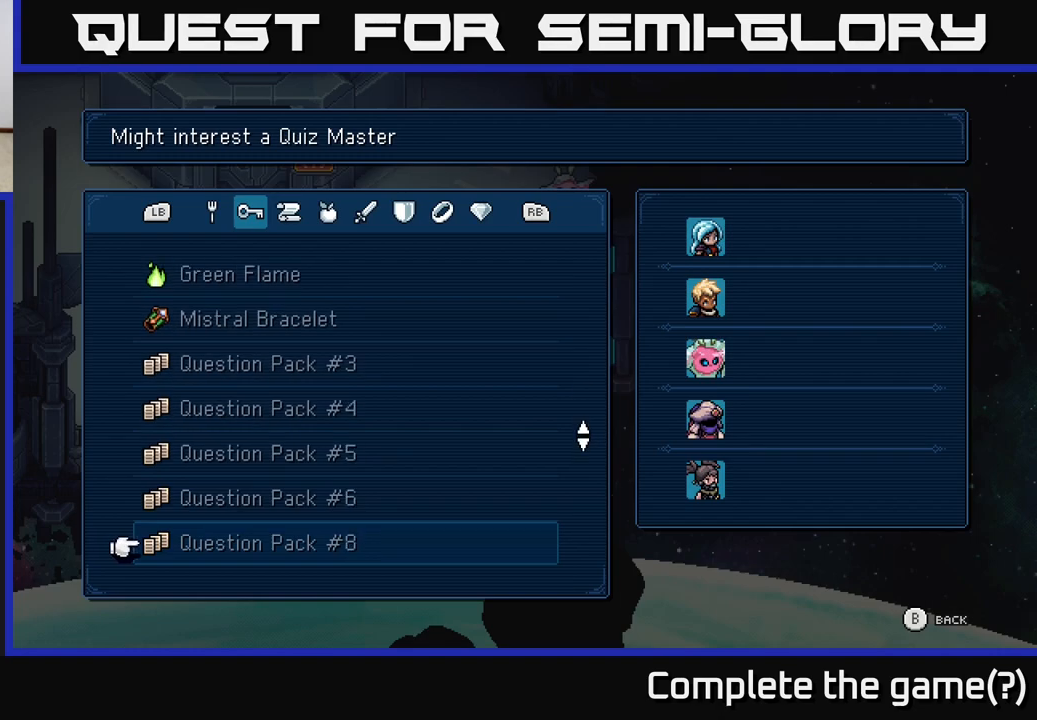
{"buttons": [], "left_stick": "center", "events": [[233, "DPAD_DOWN", "down"], [333, "DPAD_DOWN", "up"], [433, "DPAD_DOWN", "down"], [500, "DPAD_DOWN", "up"]]}
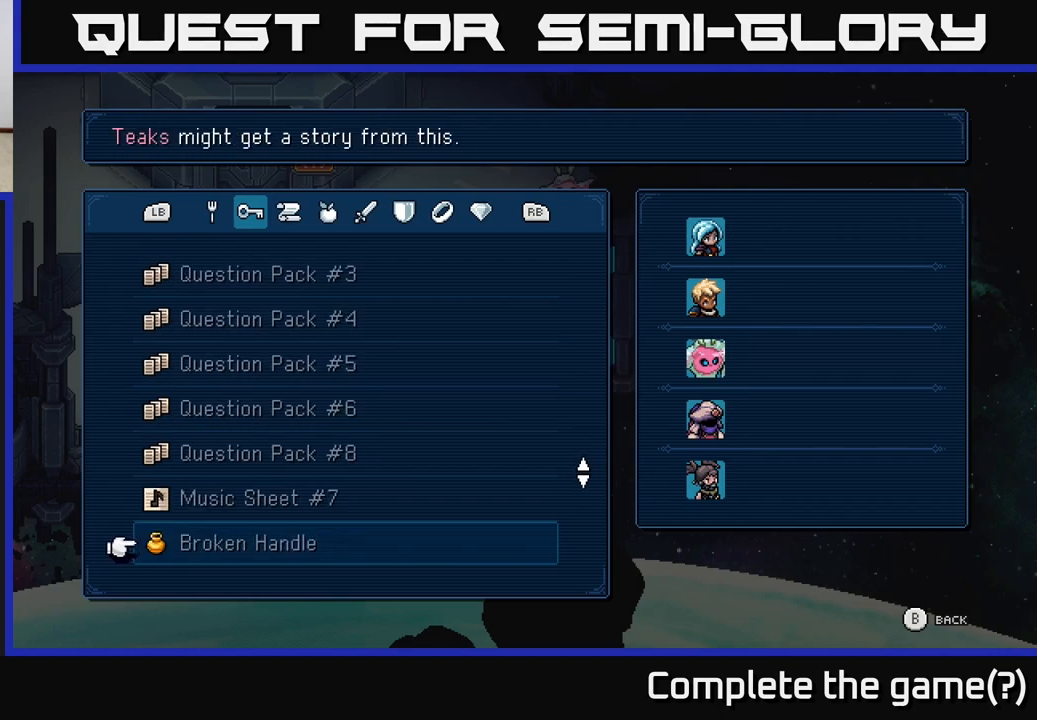
{"buttons": ["DPAD_UP"], "left_stick": "center", "events": [[467, "DPAD_UP", "down"]]}
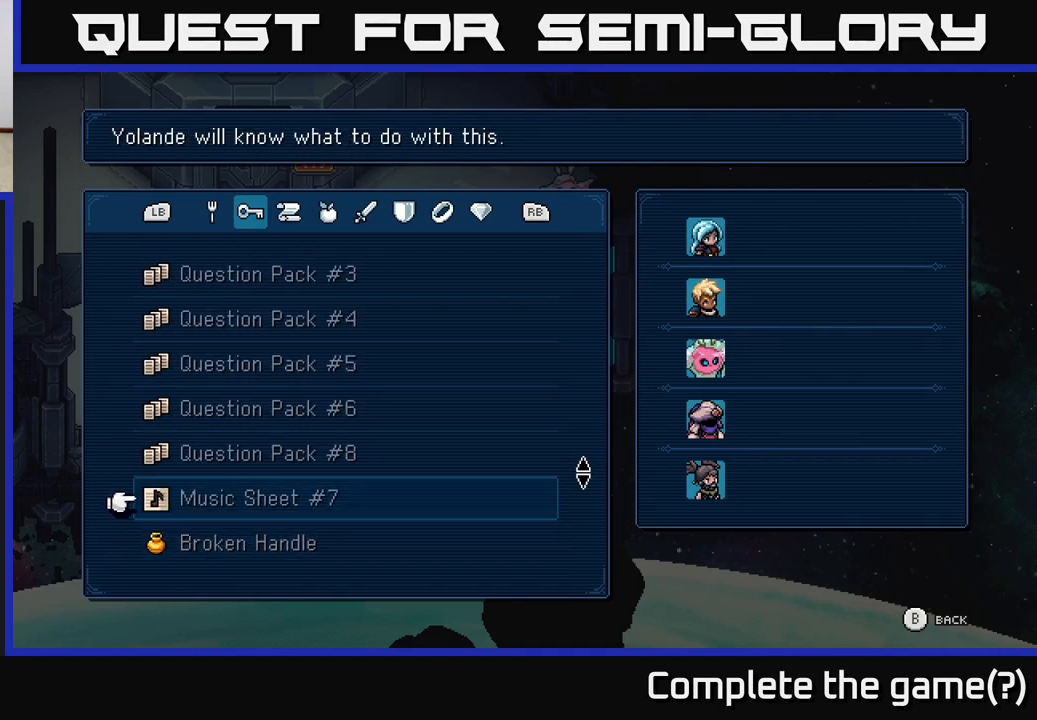
{"buttons": [], "left_stick": "center", "events": [[50, "DPAD_UP", "up"], [400, "DPAD_UP", "down"], [483, "DPAD_UP", "up"]]}
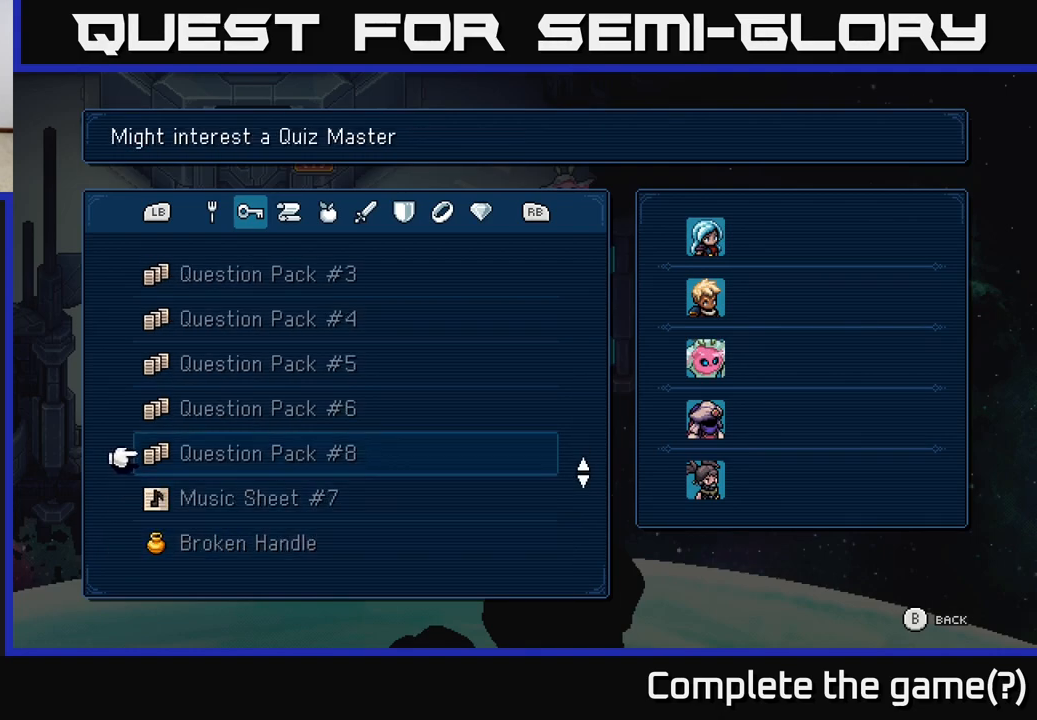
{"buttons": [], "left_stick": "center", "events": [[83, "DPAD_UP", "down"], [150, "DPAD_UP", "up"], [250, "DPAD_UP", "down"], [283, "DPAD_UP", "up"], [383, "DPAD_UP", "down"], [433, "DPAD_UP", "up"]]}
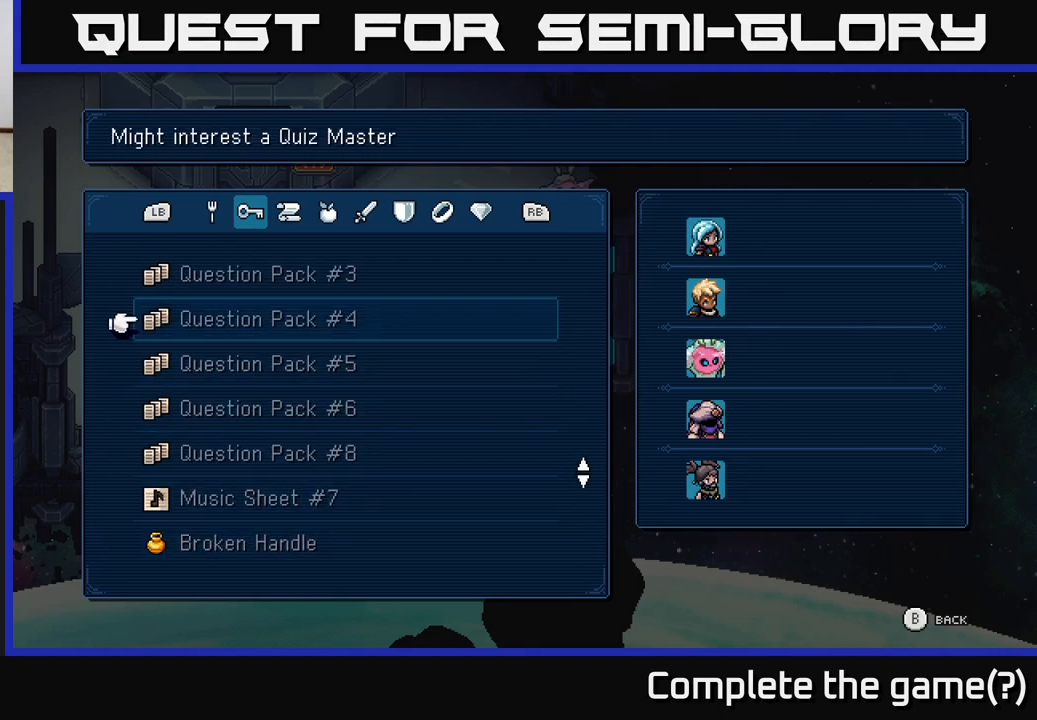
{"buttons": [], "left_stick": "center", "events": [[33, "DPAD_UP", "down"], [117, "DPAD_UP", "up"]]}
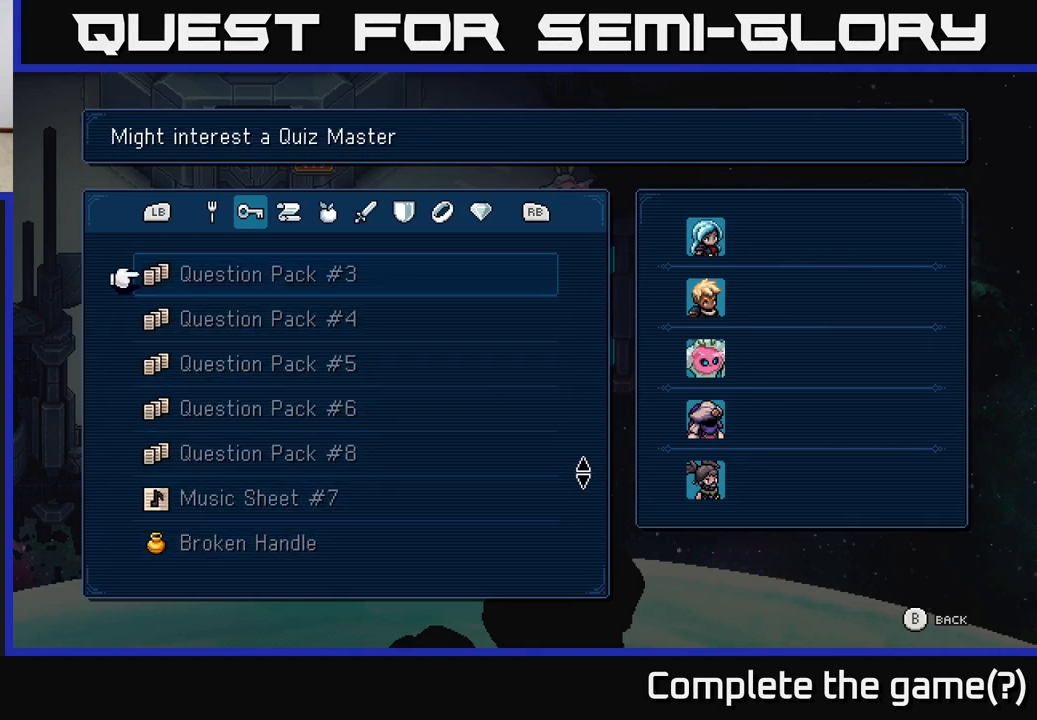
{"buttons": [], "left_stick": "center", "events": []}
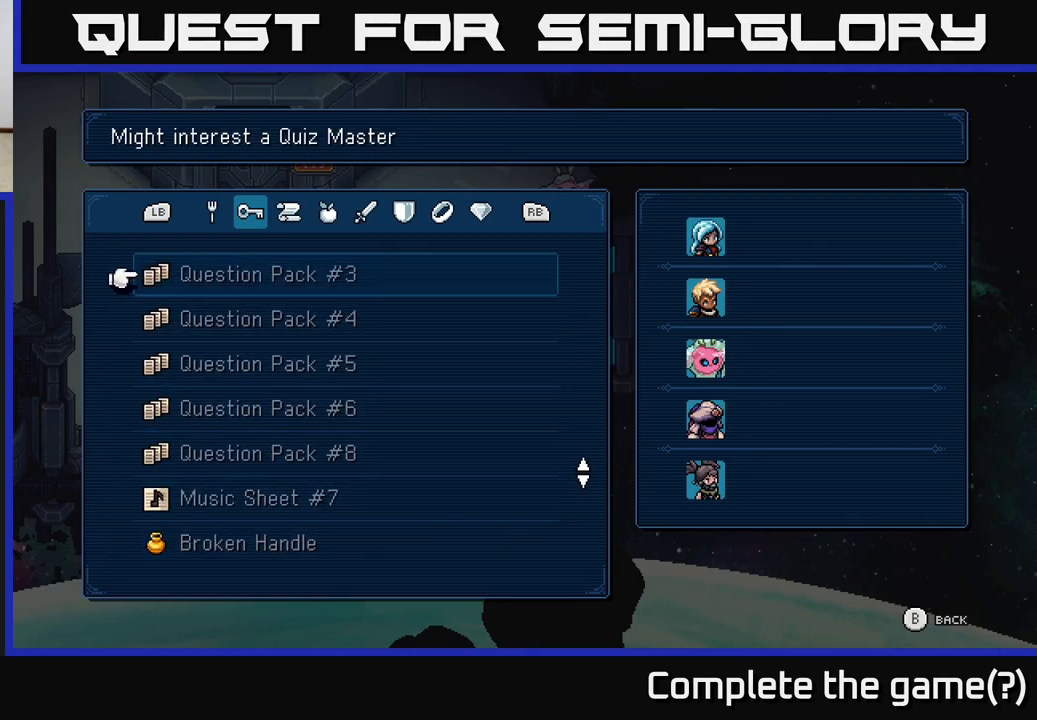
{"buttons": ["DPAD_DOWN"], "left_stick": "center", "events": [[100, "DPAD_UP", "down"], [200, "DPAD_UP", "up"], [500, "DPAD_DOWN", "down"]]}
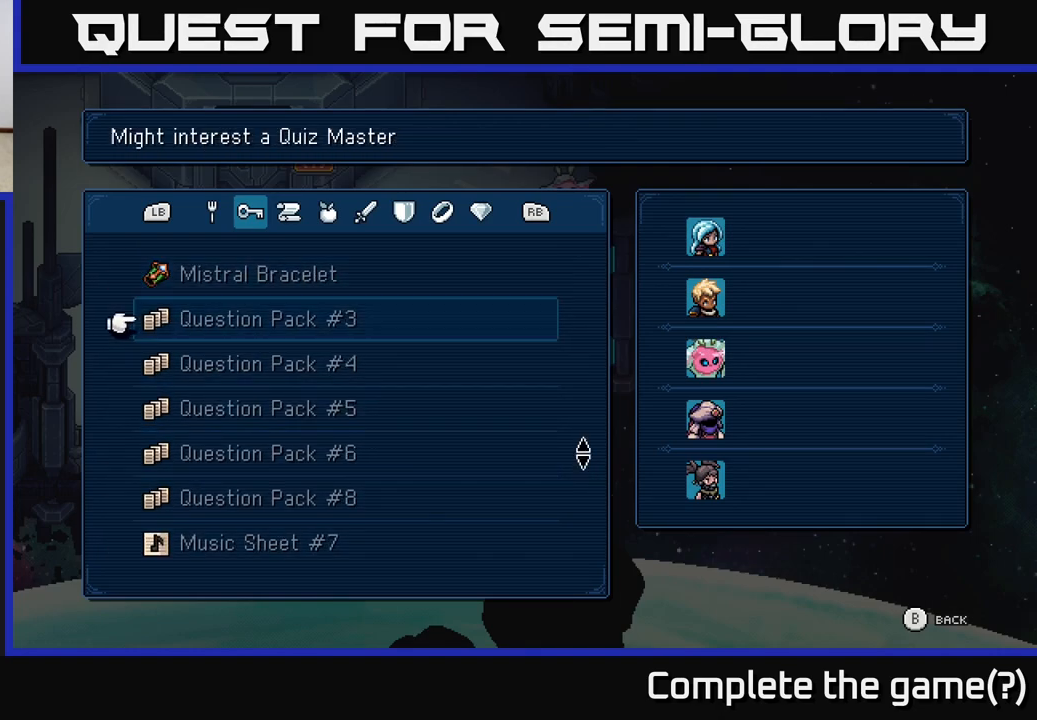
{"buttons": ["DPAD_DOWN"], "left_stick": "center", "events": [[83, "DPAD_DOWN", "up"], [183, "DPAD_DOWN", "down"], [250, "DPAD_DOWN", "up"], [333, "DPAD_DOWN", "down"], [400, "DPAD_DOWN", "up"], [467, "DPAD_DOWN", "down"]]}
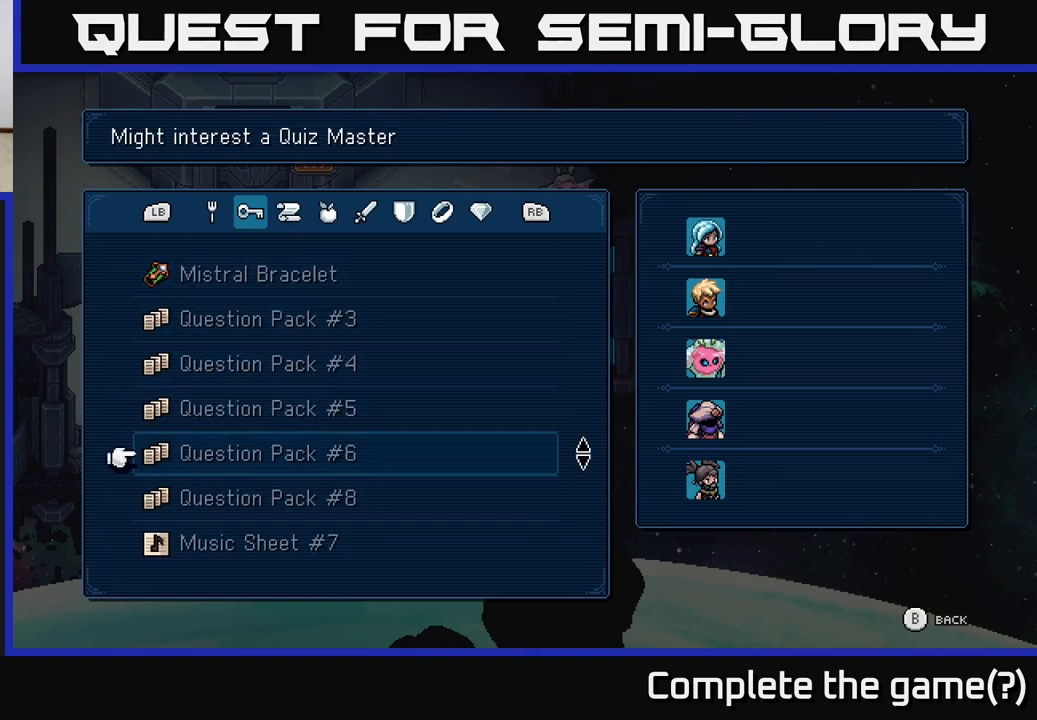
{"buttons": [], "left_stick": "center", "events": [[50, "DPAD_DOWN", "up"], [117, "DPAD_DOWN", "down"], [183, "DPAD_DOWN", "up"], [267, "DPAD_DOWN", "down"], [333, "DPAD_DOWN", "up"], [417, "DPAD_DOWN", "down"], [483, "DPAD_DOWN", "up"]]}
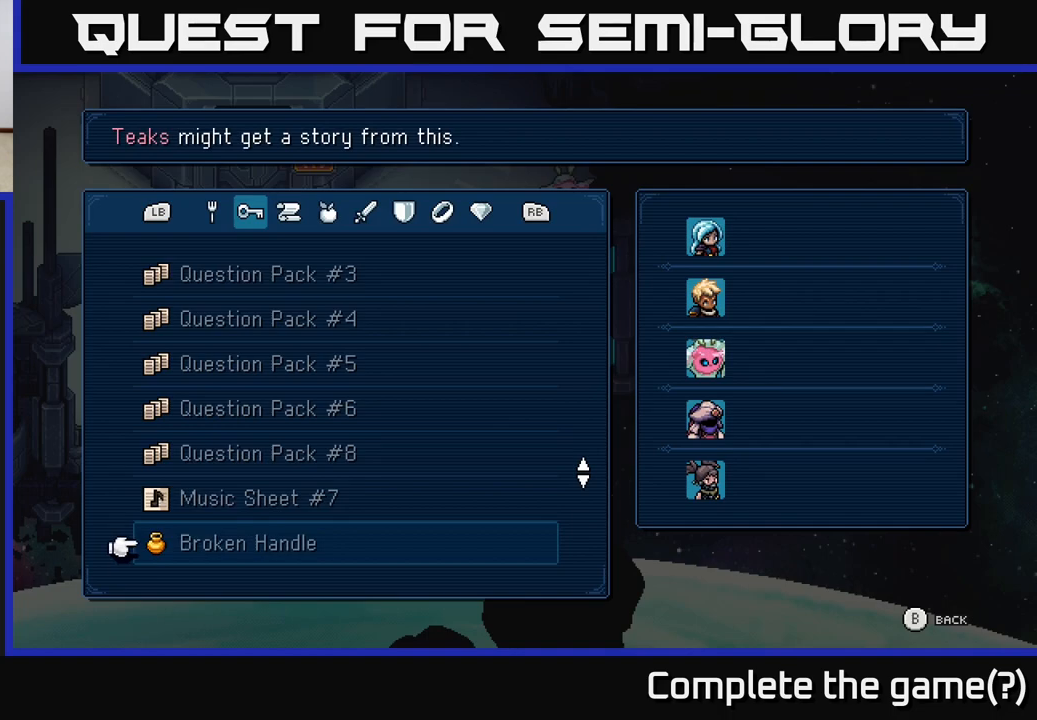
{"buttons": [], "left_stick": "center", "events": [[67, "DPAD_DOWN", "down"], [133, "DPAD_DOWN", "up"], [233, "DPAD_DOWN", "down"], [283, "DPAD_DOWN", "up"], [383, "DPAD_DOWN", "down"], [450, "DPAD_DOWN", "up"]]}
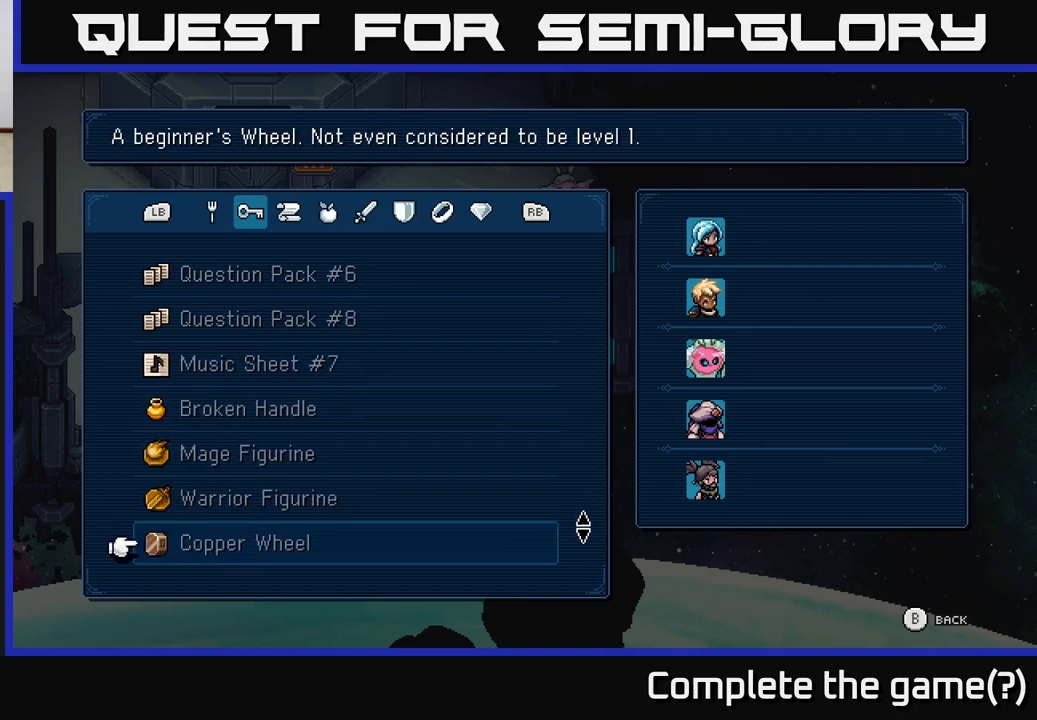
{"buttons": [], "left_stick": "center", "events": [[50, "DPAD_DOWN", "down"], [133, "DPAD_DOWN", "up"], [400, "DPAD_DOWN", "down"], [467, "DPAD_DOWN", "up"]]}
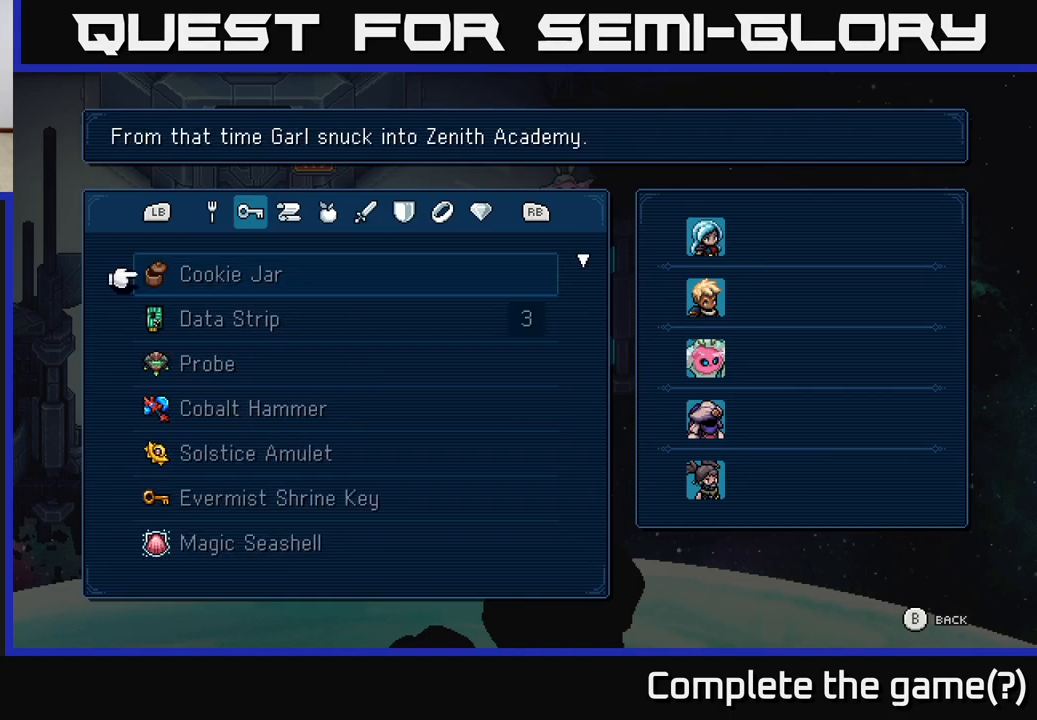
{"buttons": ["DPAD_UP"], "left_stick": "center", "events": [[67, "DPAD_DOWN", "down"], [133, "DPAD_DOWN", "up"], [333, "DPAD_UP", "down"], [417, "DPAD_UP", "up"], [500, "DPAD_UP", "down"]]}
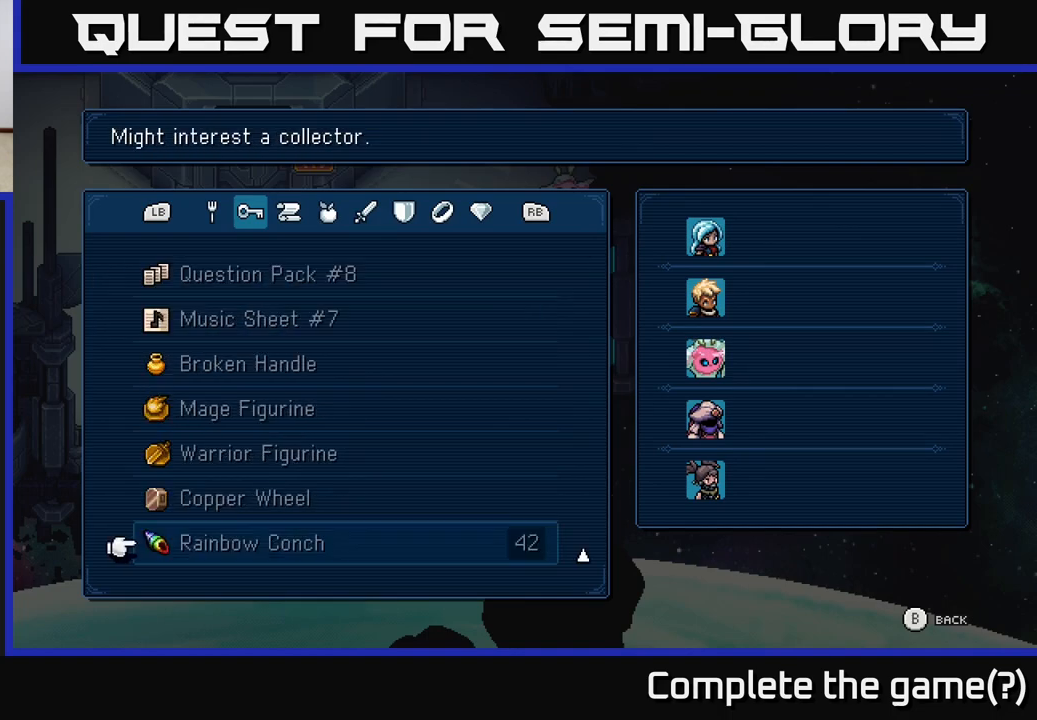
{"buttons": [], "left_stick": "center", "events": [[83, "DPAD_UP", "up"], [167, "DPAD_UP", "down"], [267, "DPAD_UP", "up"]]}
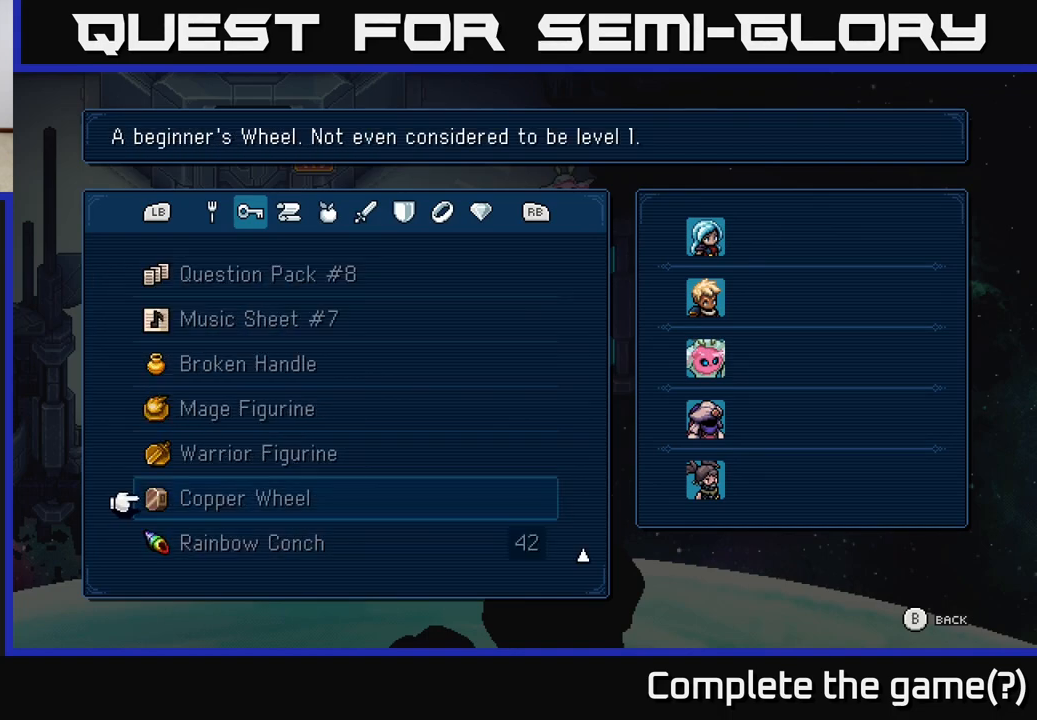
{"buttons": [], "left_stick": "center", "events": [[17, "DPAD_UP", "down"], [133, "DPAD_UP", "up"], [233, "DPAD_UP", "down"], [367, "DPAD_UP", "up"], [383, "B", "down"], [483, "B", "up"]]}
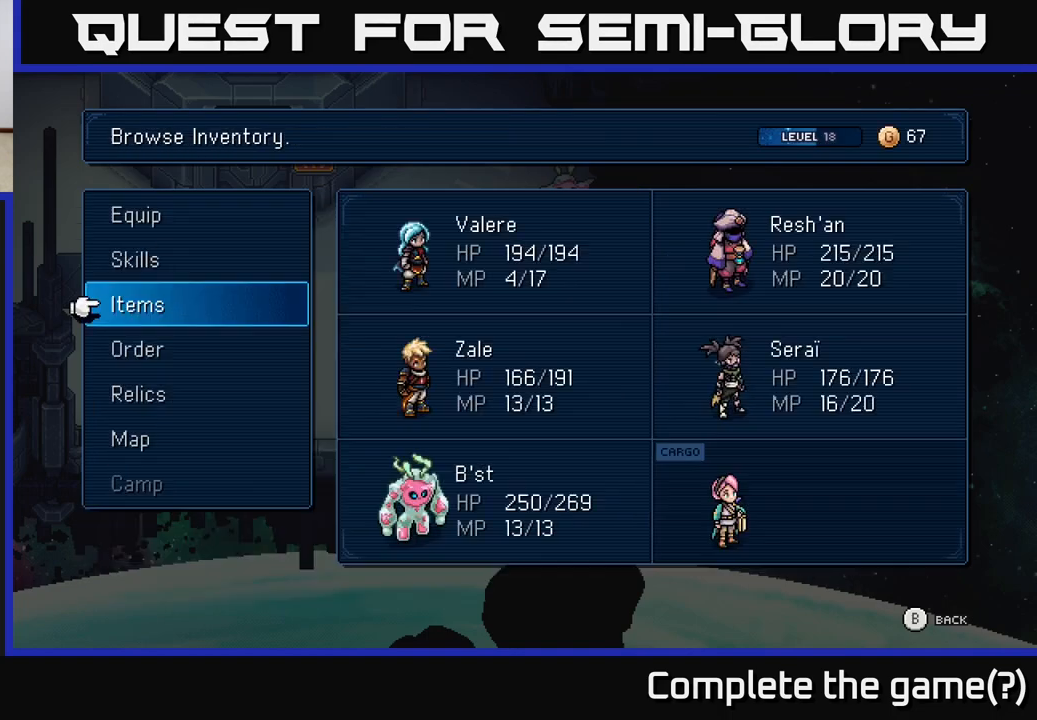
{"buttons": [], "left_stick": "center", "events": [[150, "left_stick", "up-left"], [333, "B", "down"], [333, "left_stick", "center"], [417, "B", "up"]]}
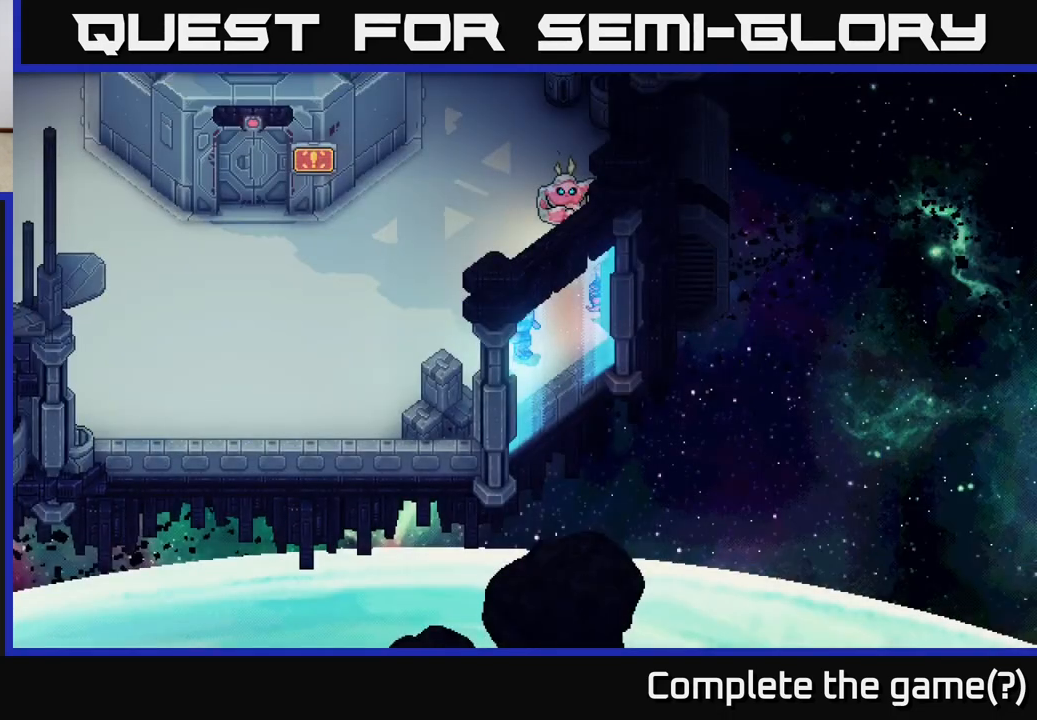
{"buttons": [], "left_stick": "up", "events": [[17, "left_stick", "up-left"], [183, "left_stick", "up"]]}
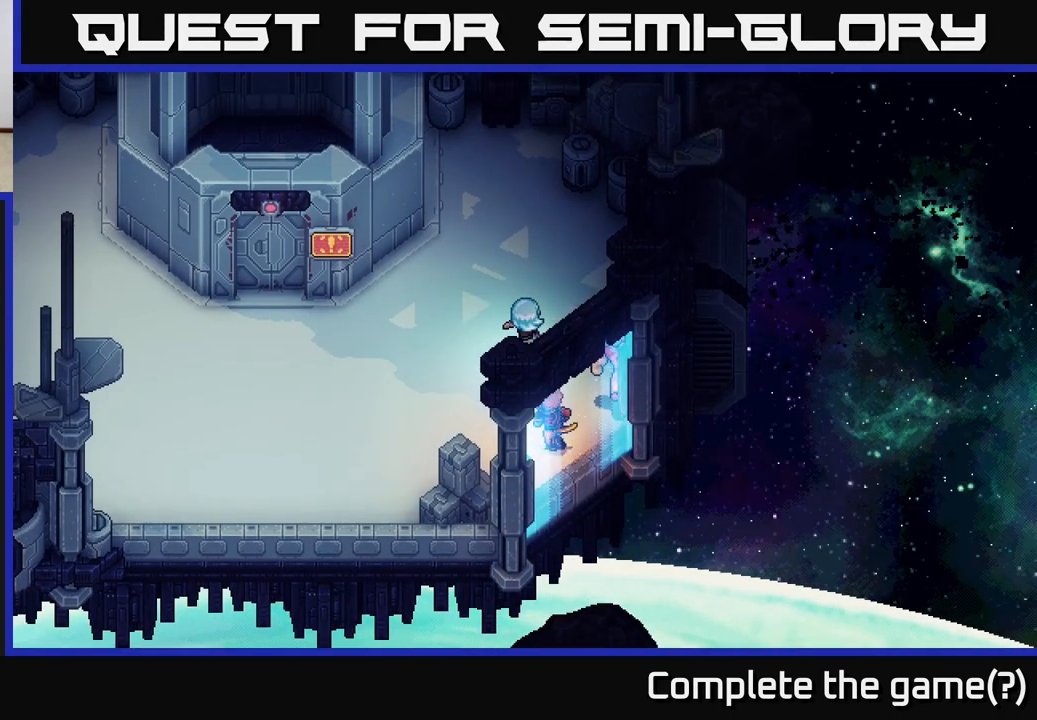
{"buttons": [], "left_stick": "up", "events": [[117, "left_stick", "up-left"], [317, "left_stick", "up"]]}
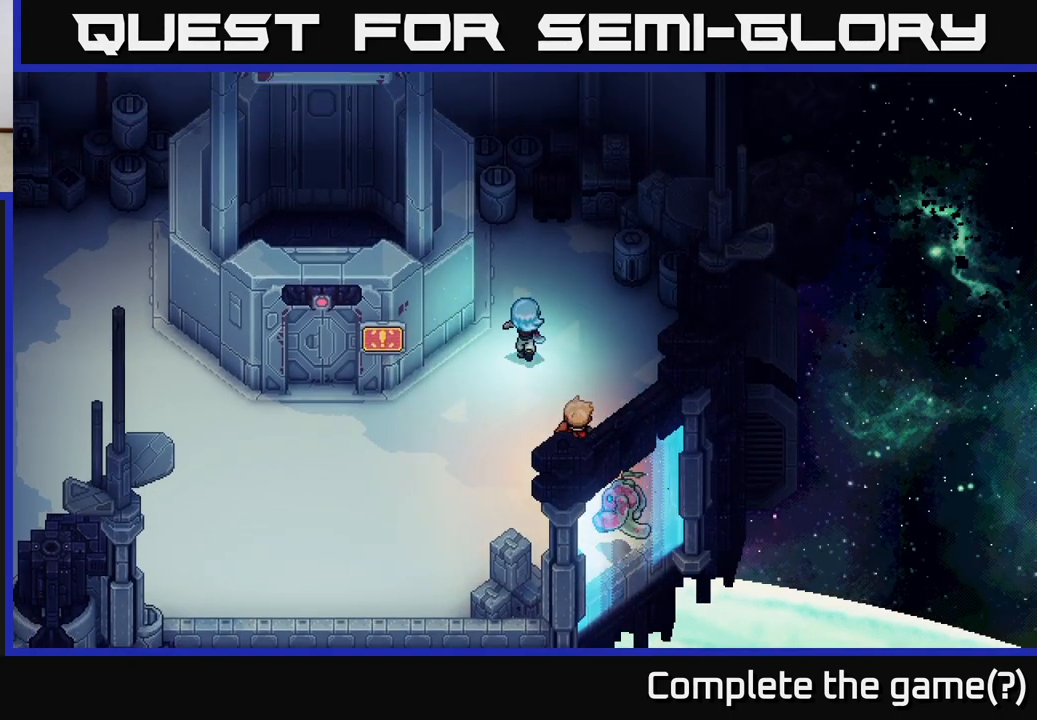
{"buttons": [], "left_stick": "up", "events": [[317, "left_stick", "up-left"], [483, "left_stick", "up"]]}
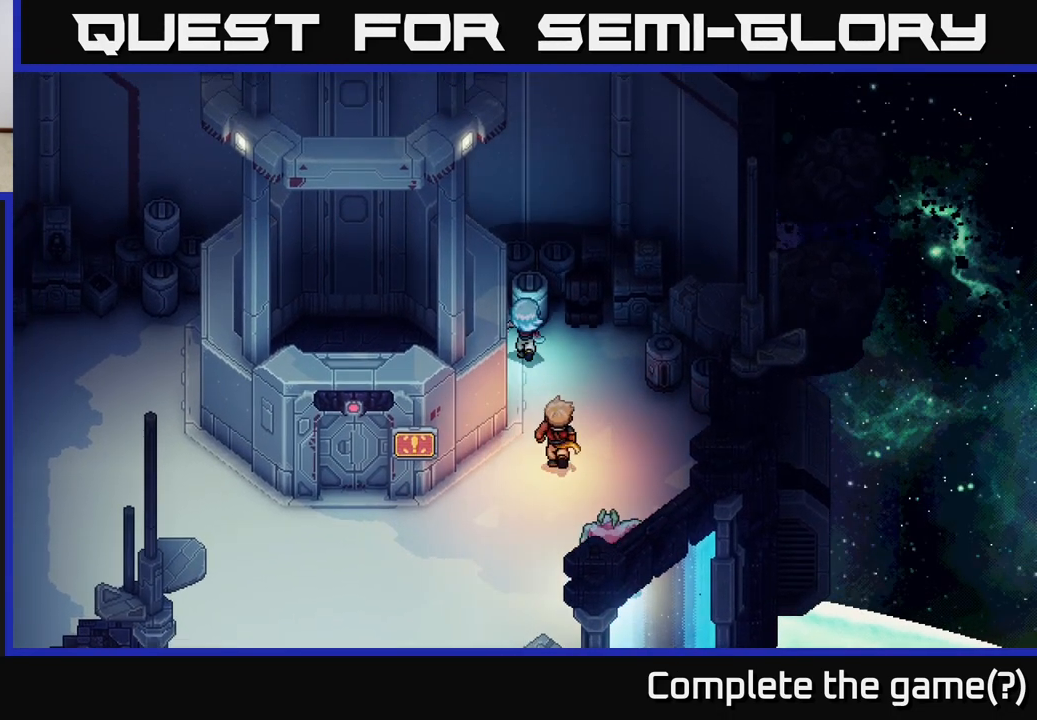
{"buttons": [], "left_stick": "down-left", "events": [[167, "left_stick", "down-right"], [217, "left_stick", "down"], [333, "left_stick", "down-left"]]}
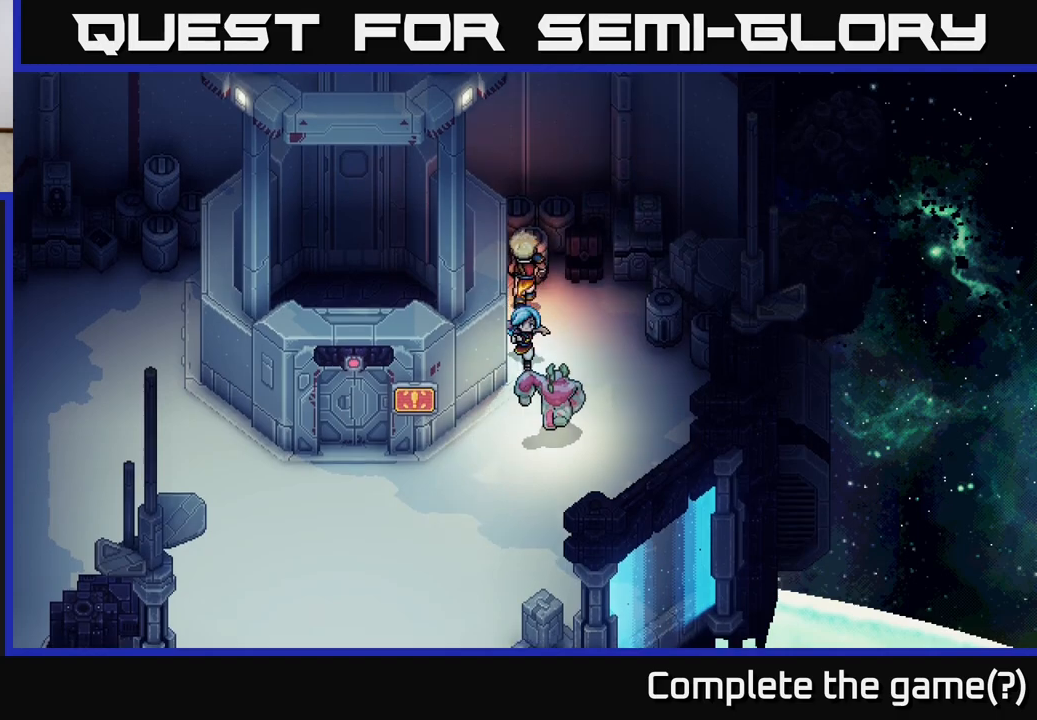
{"buttons": [], "left_stick": "down-left", "events": [[17, "left_stick", "down"], [333, "left_stick", "down-left"]]}
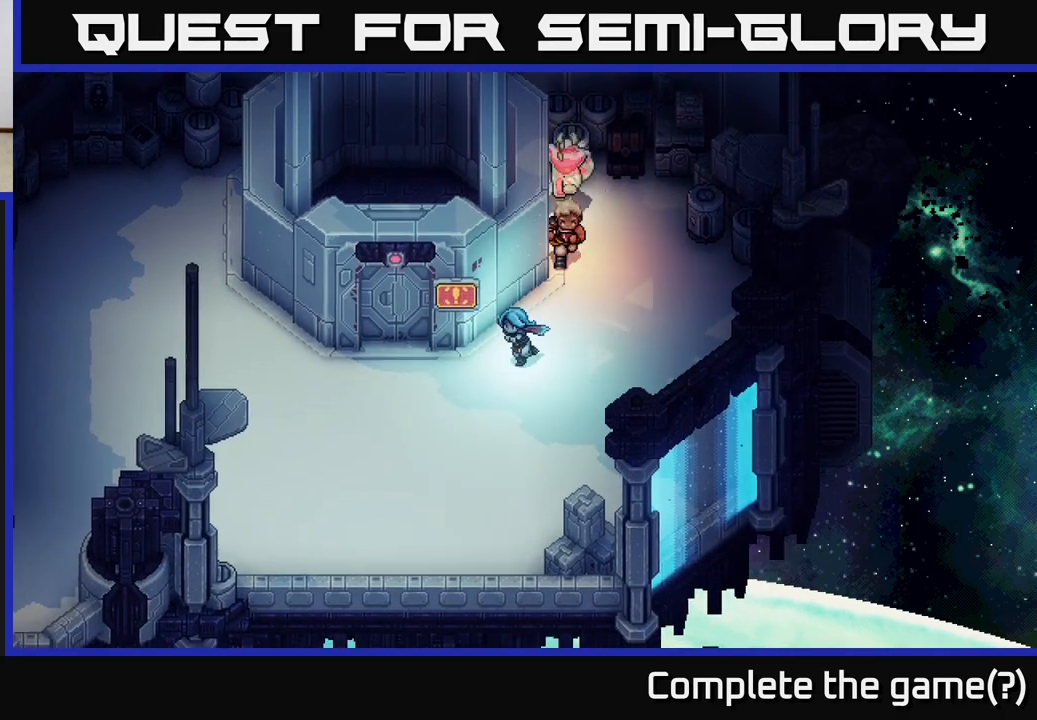
{"buttons": [], "left_stick": "center", "events": [[167, "left_stick", "up-left"], [217, "left_stick", "up"], [300, "A", "down"], [367, "A", "up"], [383, "left_stick", "center"]]}
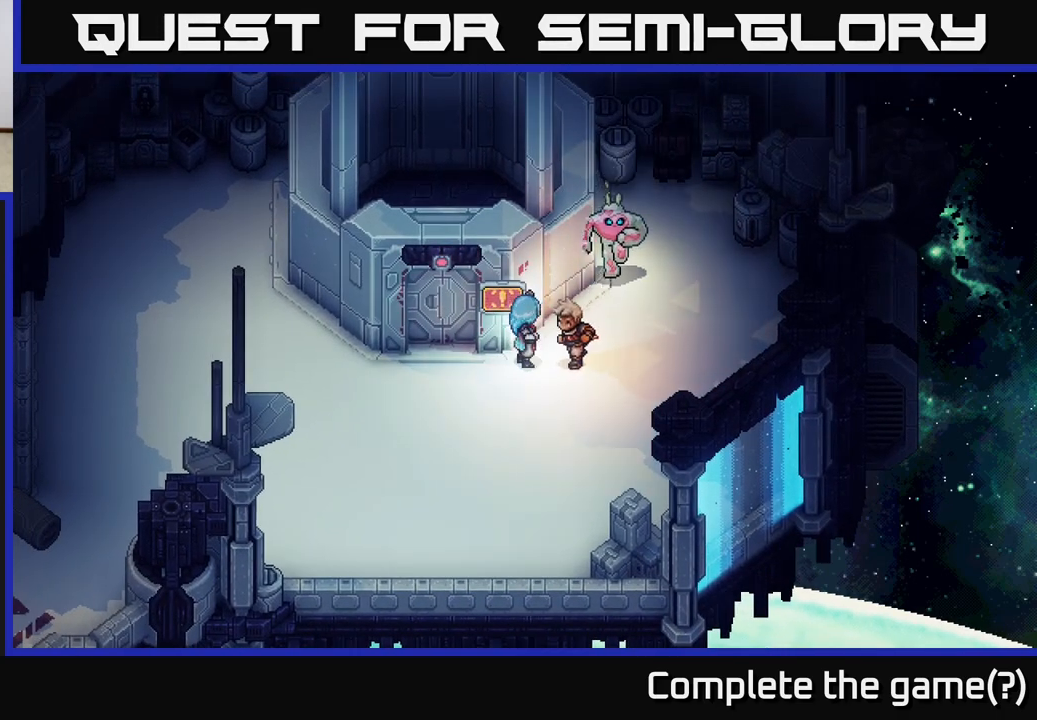
{"buttons": [], "left_stick": "center", "events": [[17, "left_stick", "down"], [367, "left_stick", "center"]]}
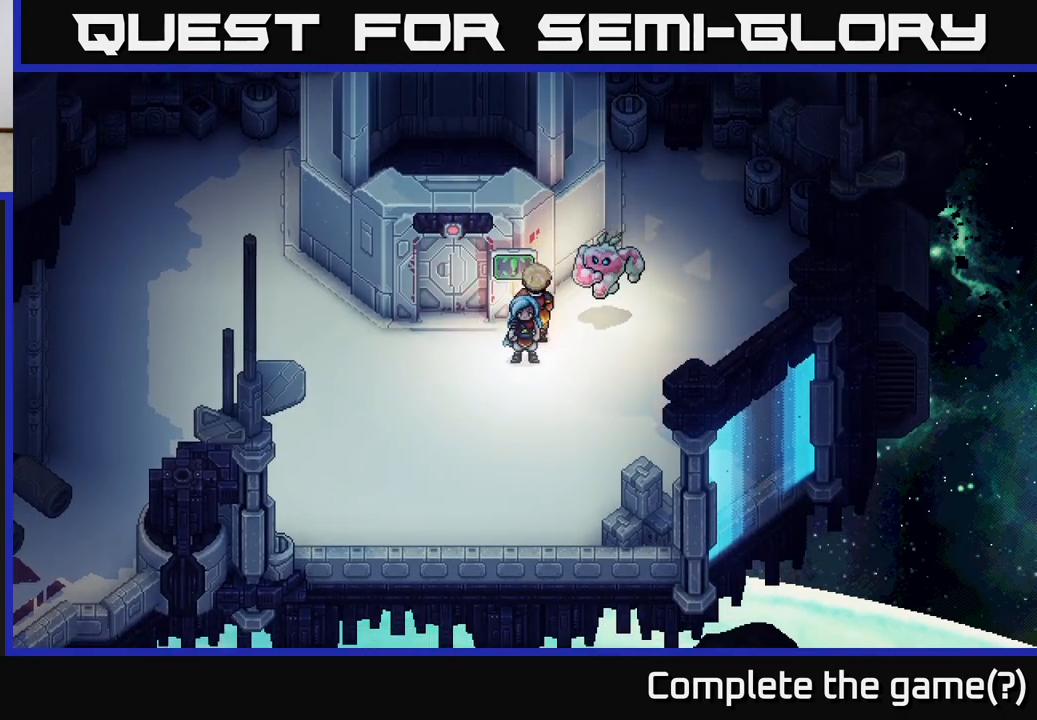
{"buttons": [], "left_stick": "up-left", "events": [[67, "left_stick", "down-left"], [400, "left_stick", "up-left"]]}
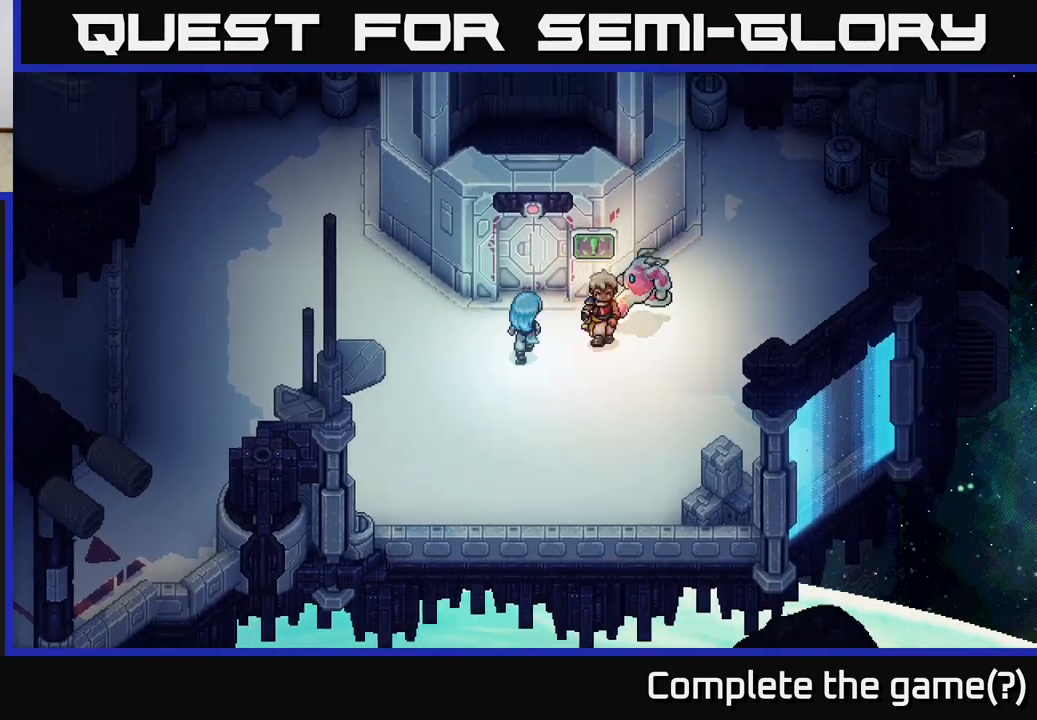
{"buttons": [], "left_stick": "center", "events": [[83, "left_stick", "center"]]}
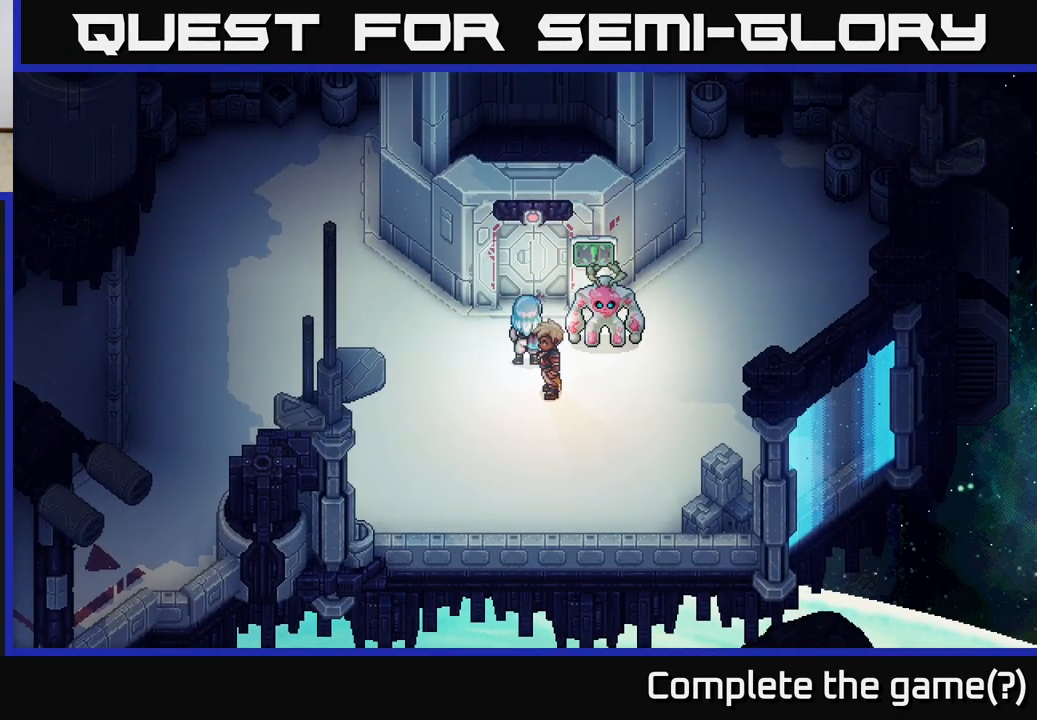
{"buttons": [], "left_stick": "center", "events": []}
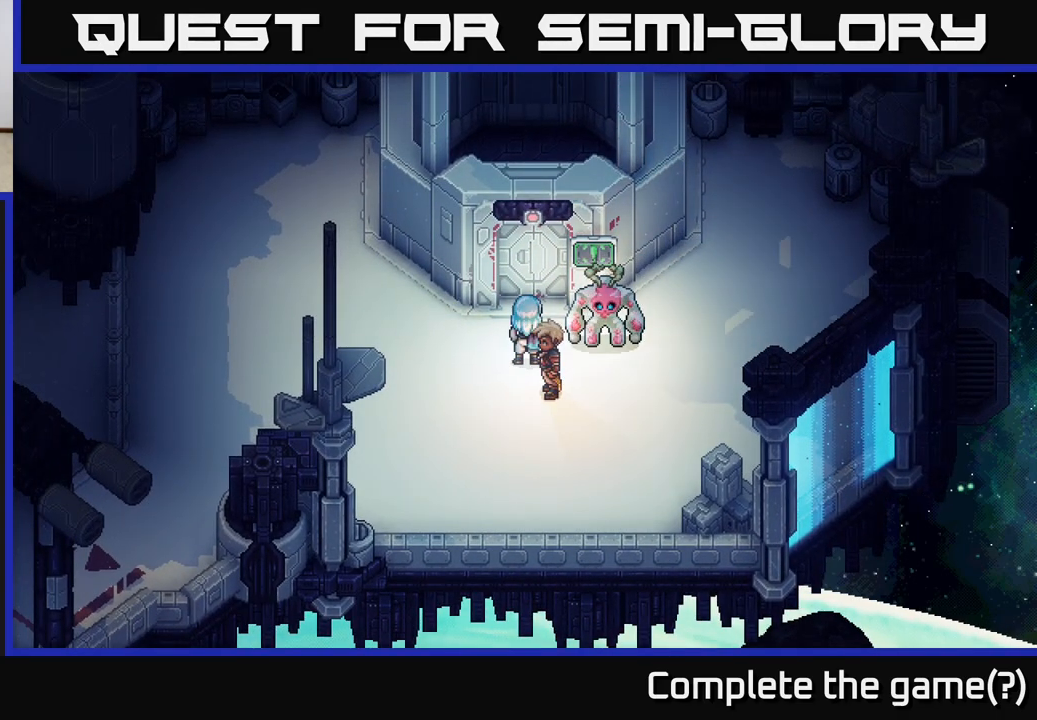
{"buttons": [], "left_stick": "center", "events": []}
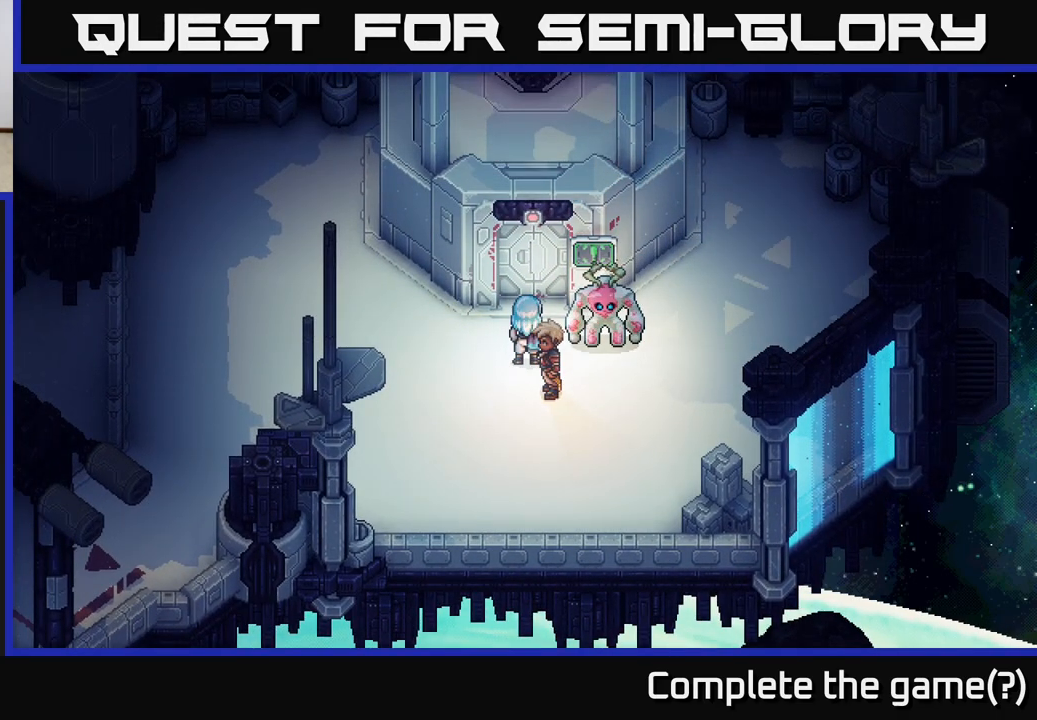
{"buttons": [], "left_stick": "up", "events": [[300, "left_stick", "up"]]}
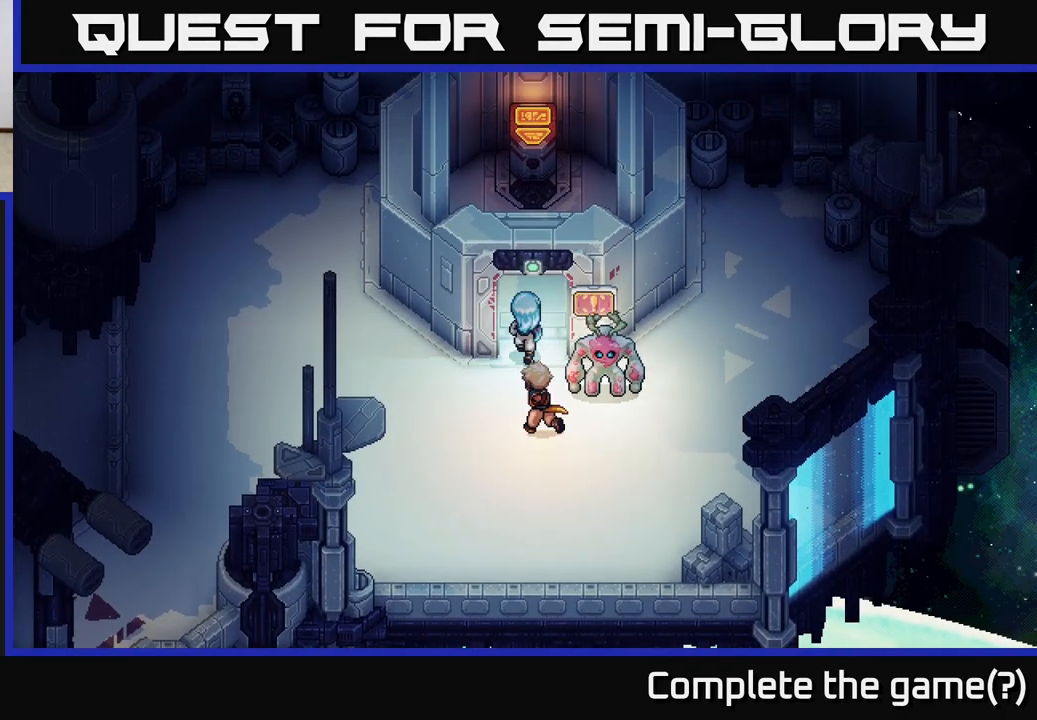
{"buttons": [], "left_stick": "up", "events": []}
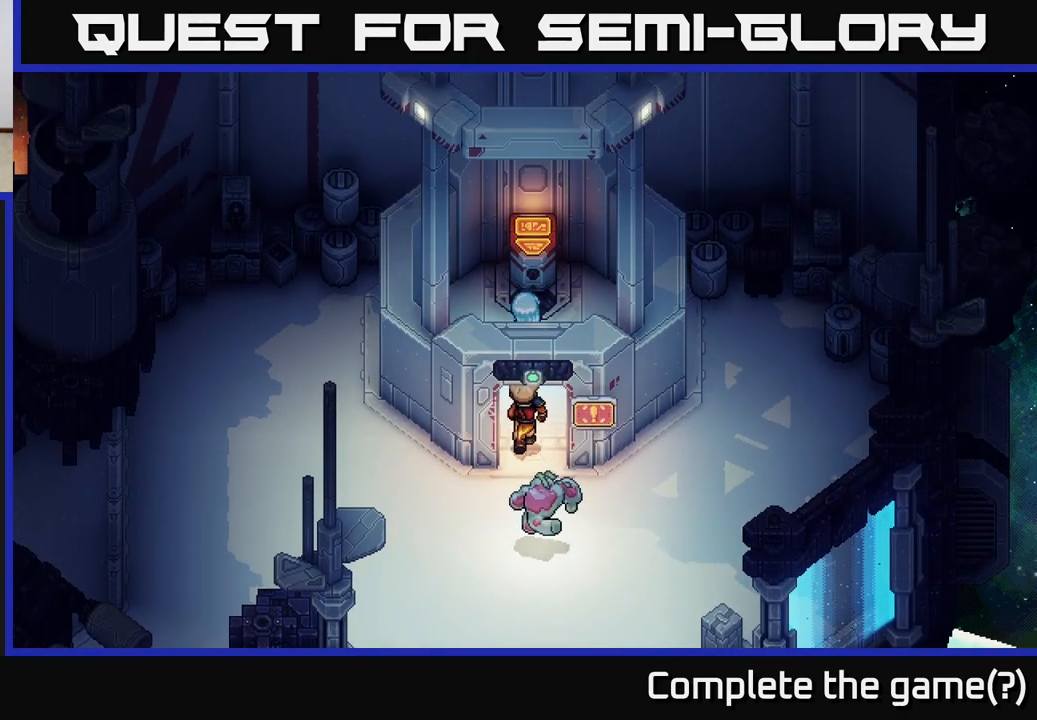
{"buttons": [], "left_stick": "center", "events": [[317, "A", "down"], [317, "left_stick", "center"], [400, "A", "up"]]}